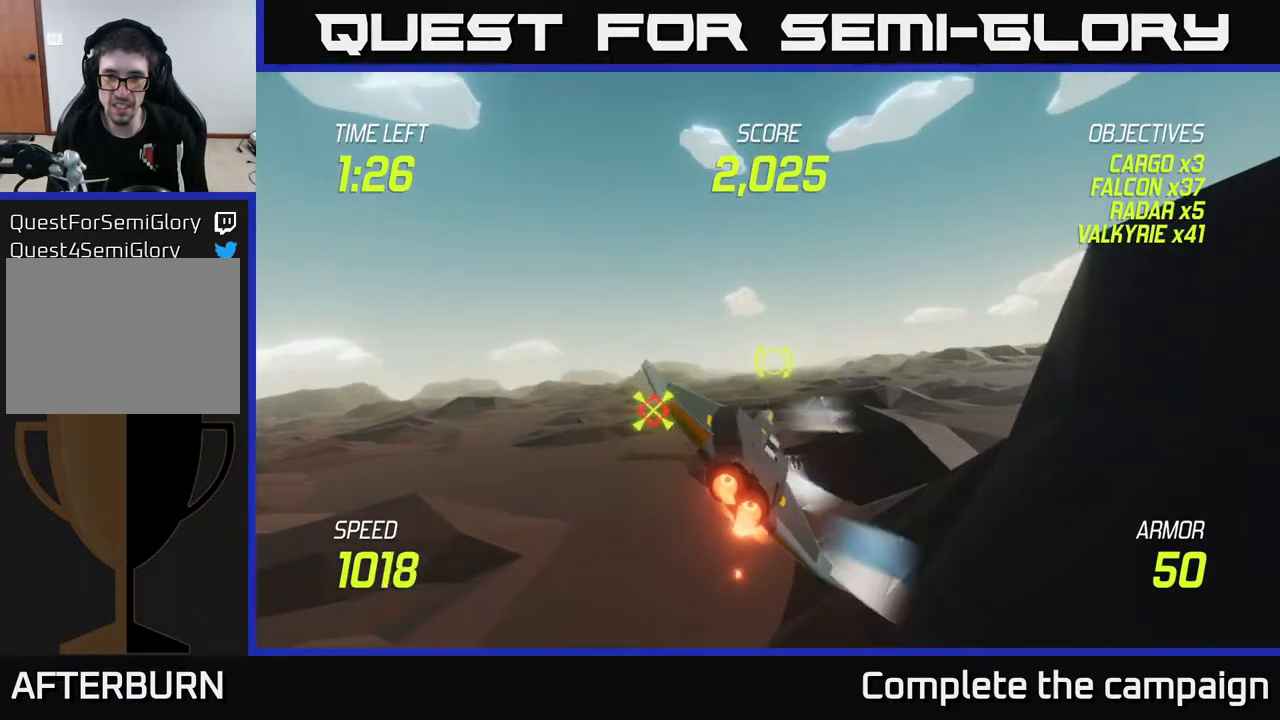
Gameplay with a controller (Xbox layout); each line is a JSON object with the inputs held at the frame after it. "events" lists button and stick changes between this image and that frame as [ms after this image, input, new state], when the widget could be followed in between. Not read: L3 R3.
{"buttons": ["L2"], "left_stick": "right", "right_stick": "center", "events": []}
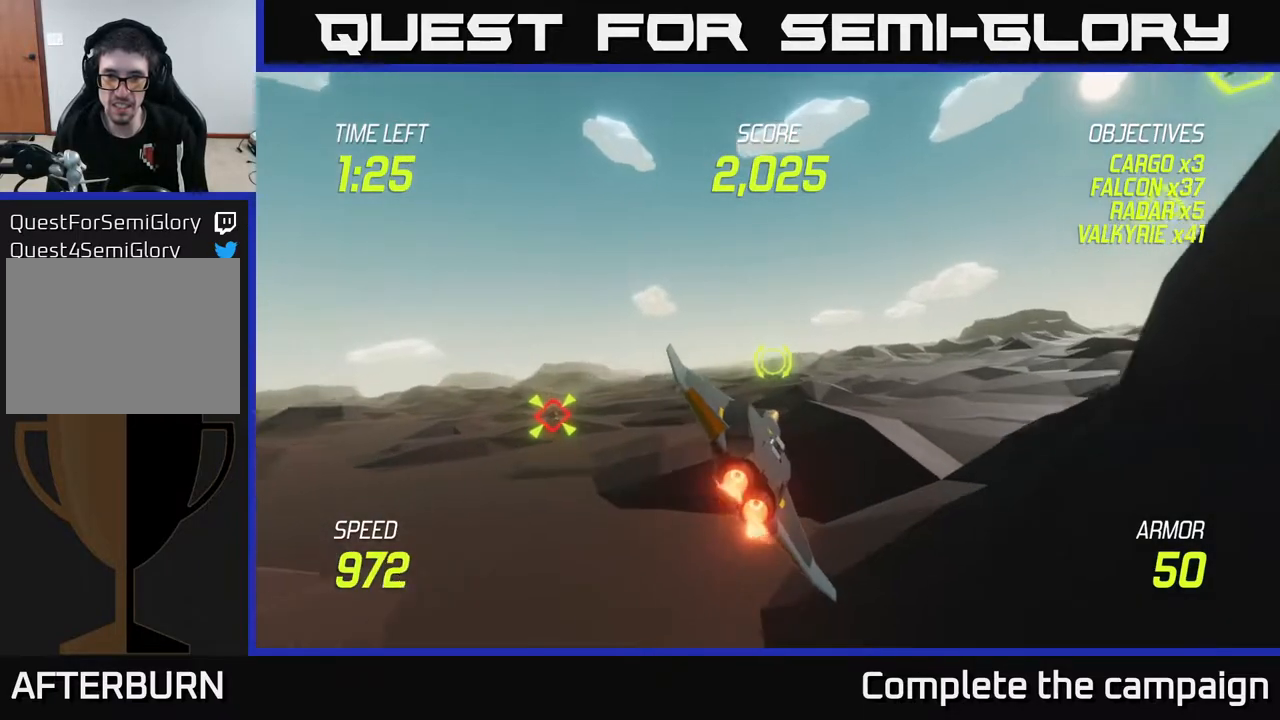
{"buttons": ["L2"], "left_stick": "right", "right_stick": "center", "events": []}
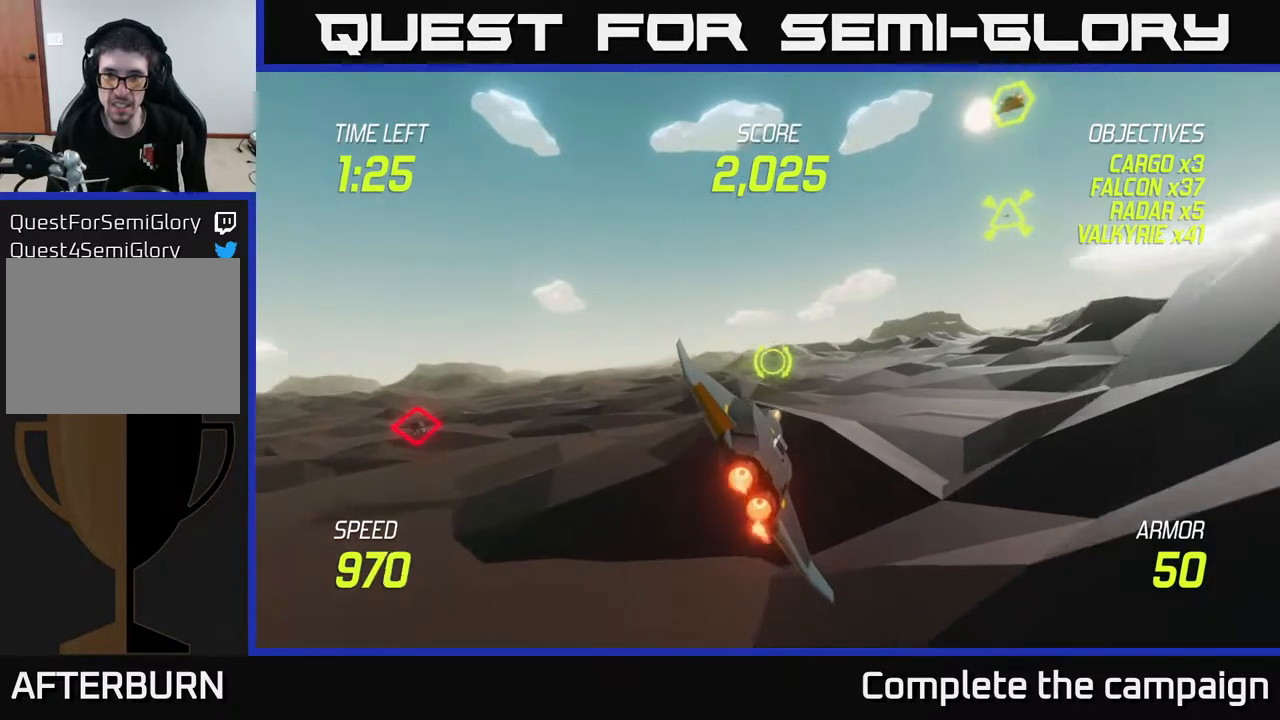
{"buttons": [], "left_stick": "up", "right_stick": "center", "events": [[217, "L2", "up"], [250, "left_stick", "up-right"], [300, "R2", "down"], [350, "left_stick", "up"], [433, "R2", "up"]]}
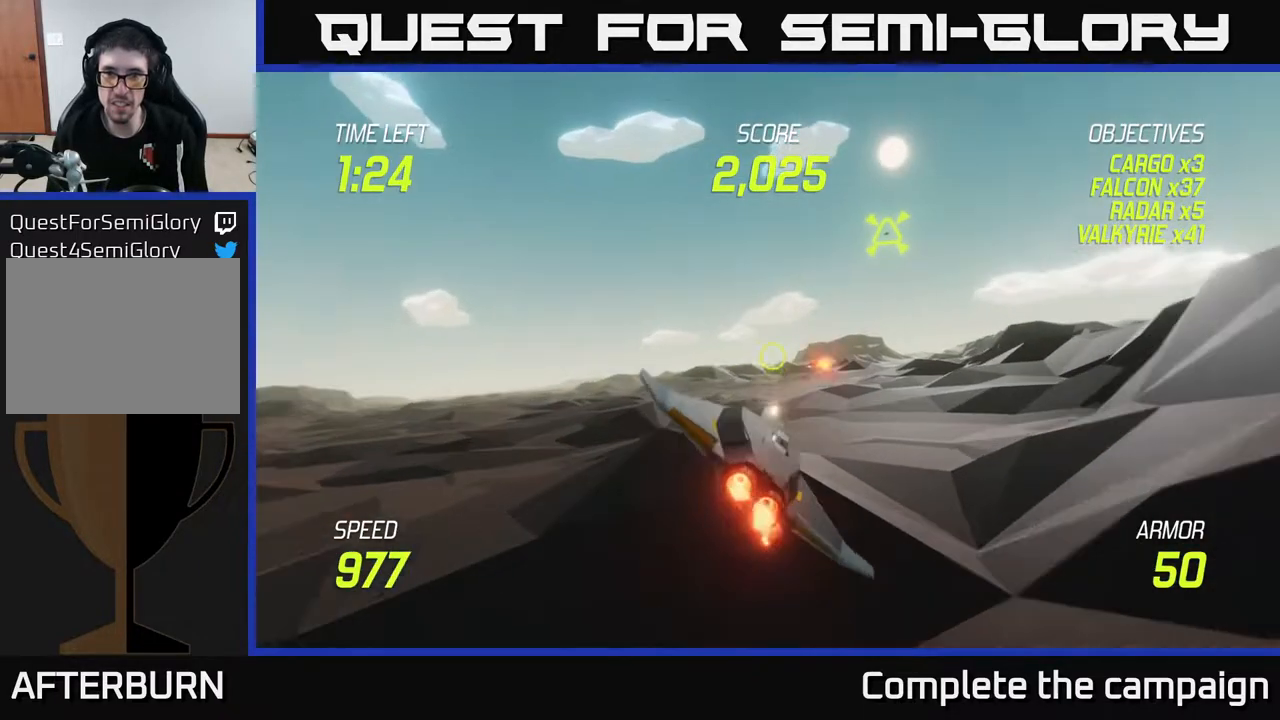
{"buttons": ["L2"], "left_stick": "down-right", "right_stick": "center", "events": [[117, "left_stick", "up-left"], [333, "left_stick", "up"], [367, "R2", "down"], [467, "left_stick", "down-right"], [500, "L2", "down"], [500, "R2", "up"]]}
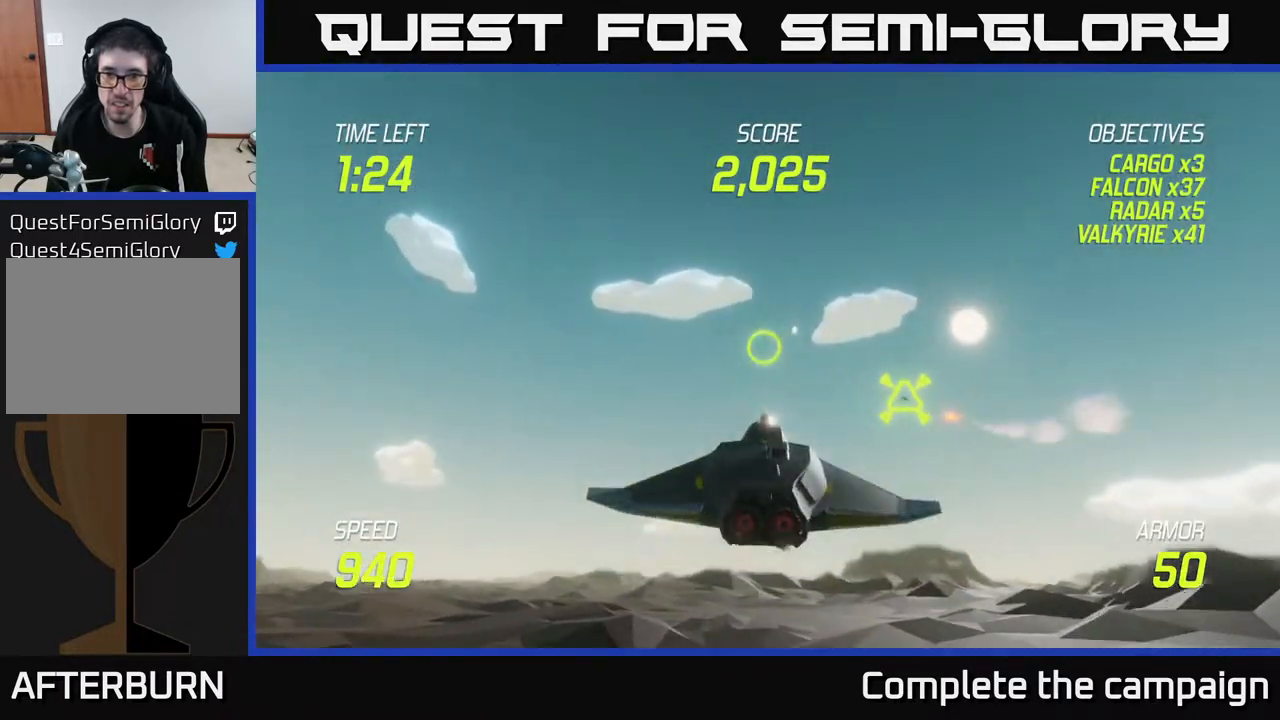
{"buttons": ["L2"], "left_stick": "right", "right_stick": "center", "events": [[100, "L2", "up"], [100, "left_stick", "right"], [183, "L2", "down"]]}
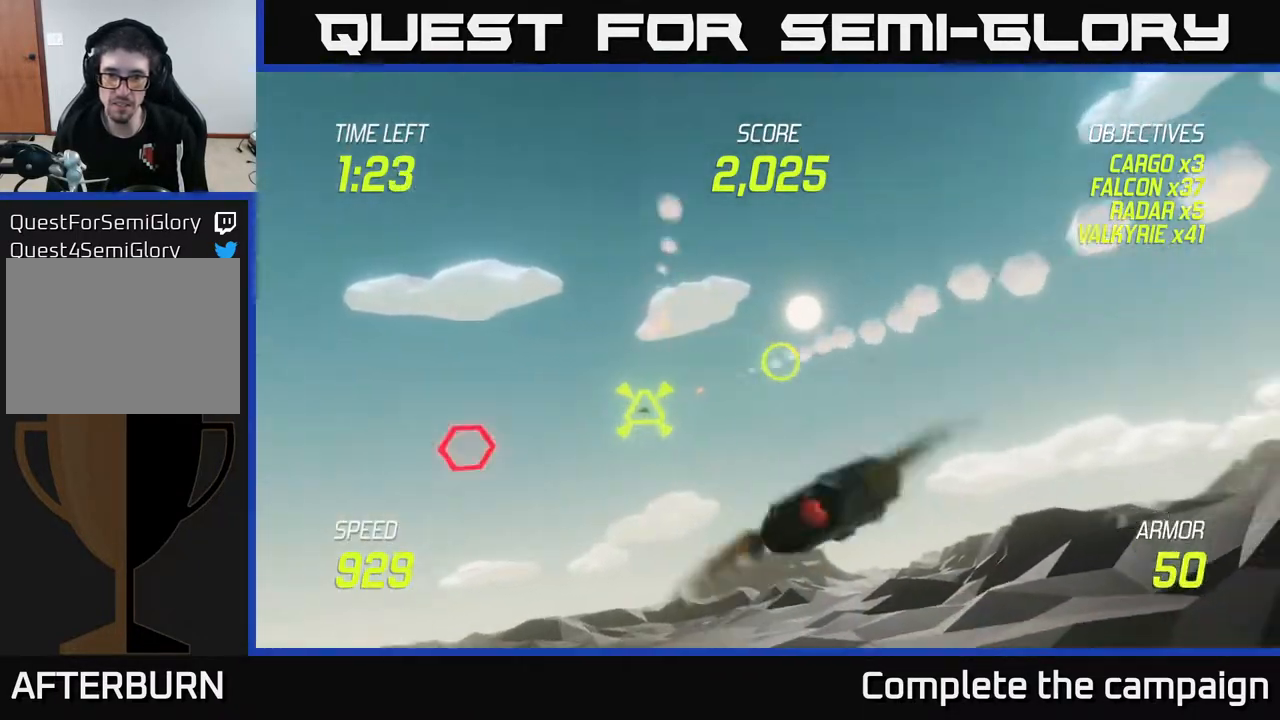
{"buttons": ["L2"], "left_stick": "right", "right_stick": "center", "events": []}
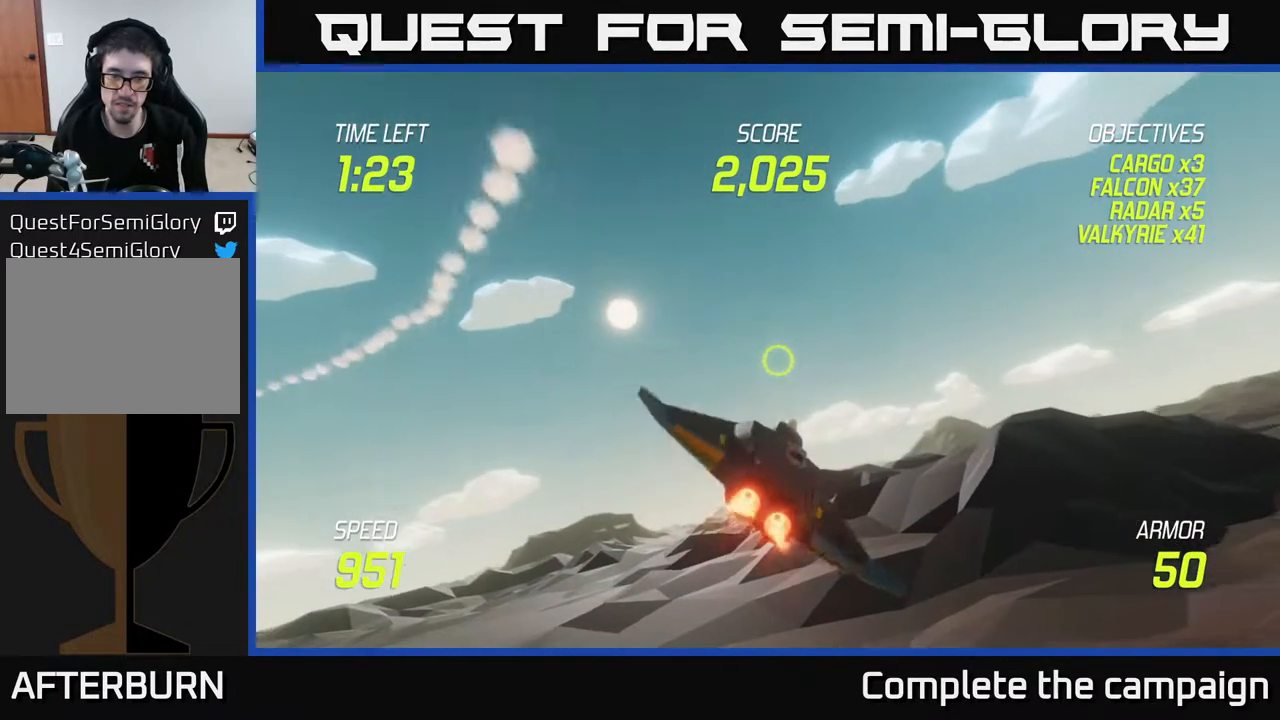
{"buttons": ["L2"], "left_stick": "right", "right_stick": "center", "events": []}
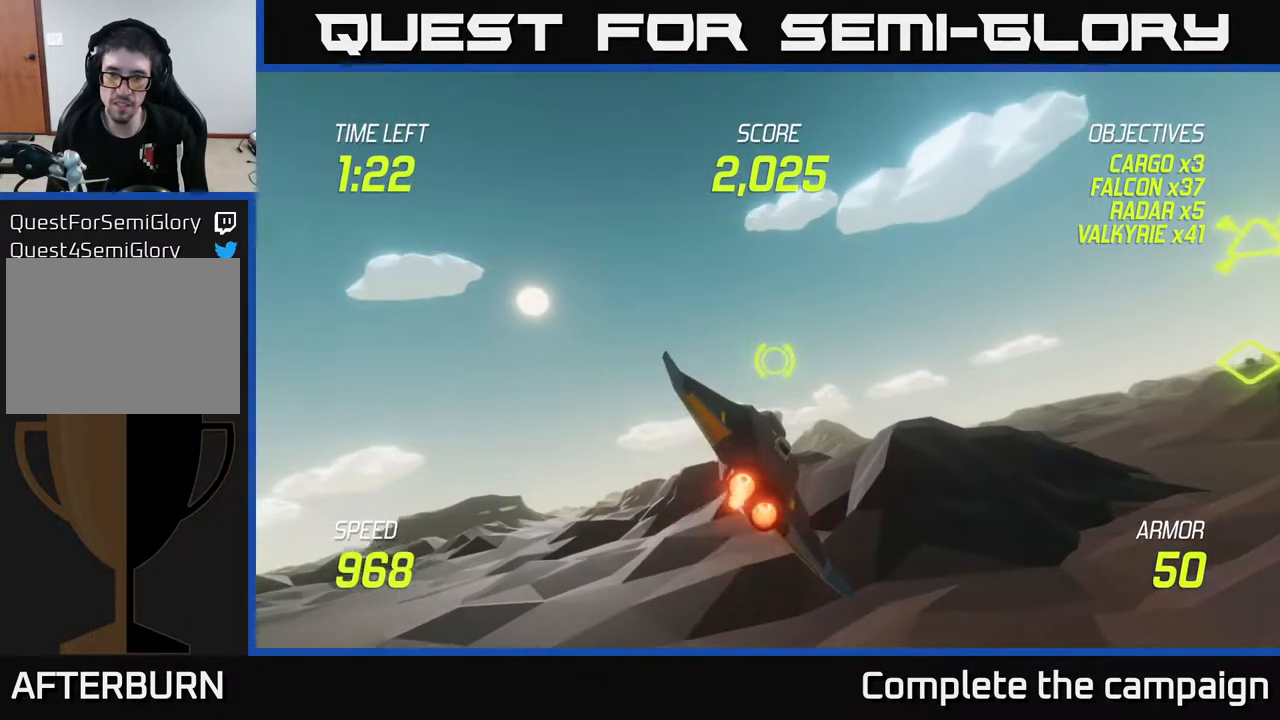
{"buttons": [], "left_stick": "right", "right_stick": "center", "events": [[250, "L2", "up"]]}
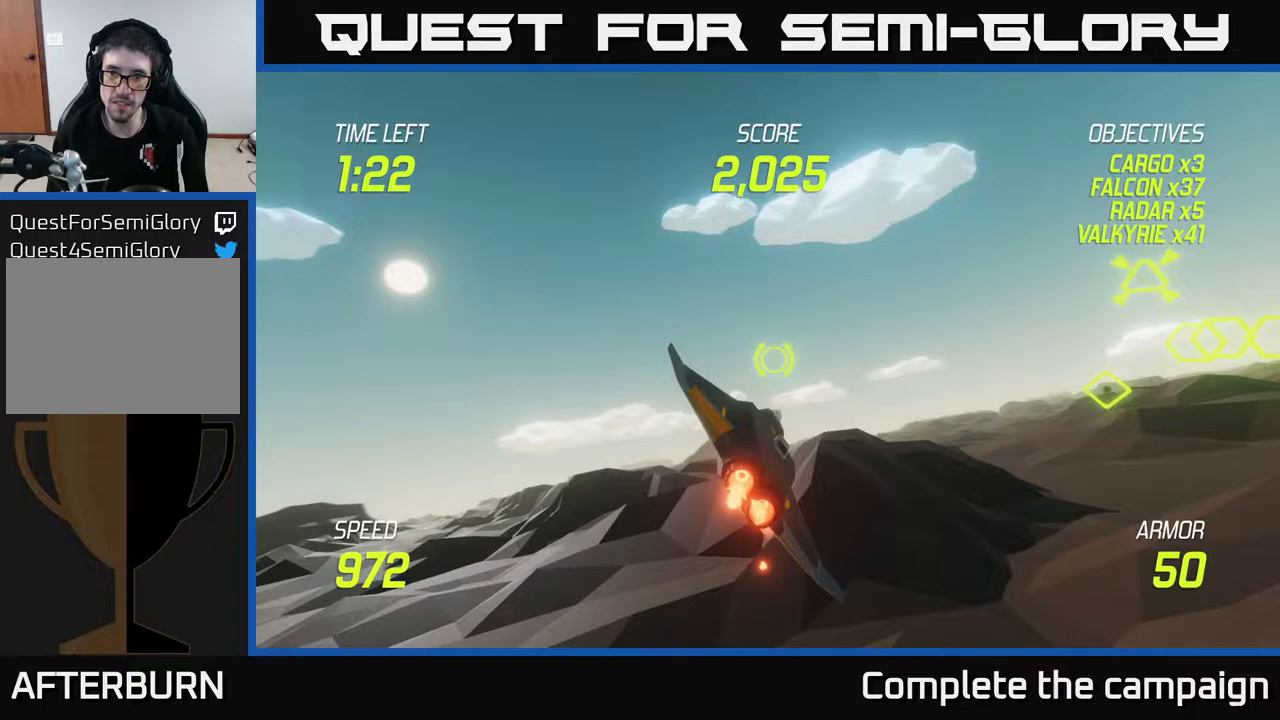
{"buttons": [], "left_stick": "right", "right_stick": "center", "events": []}
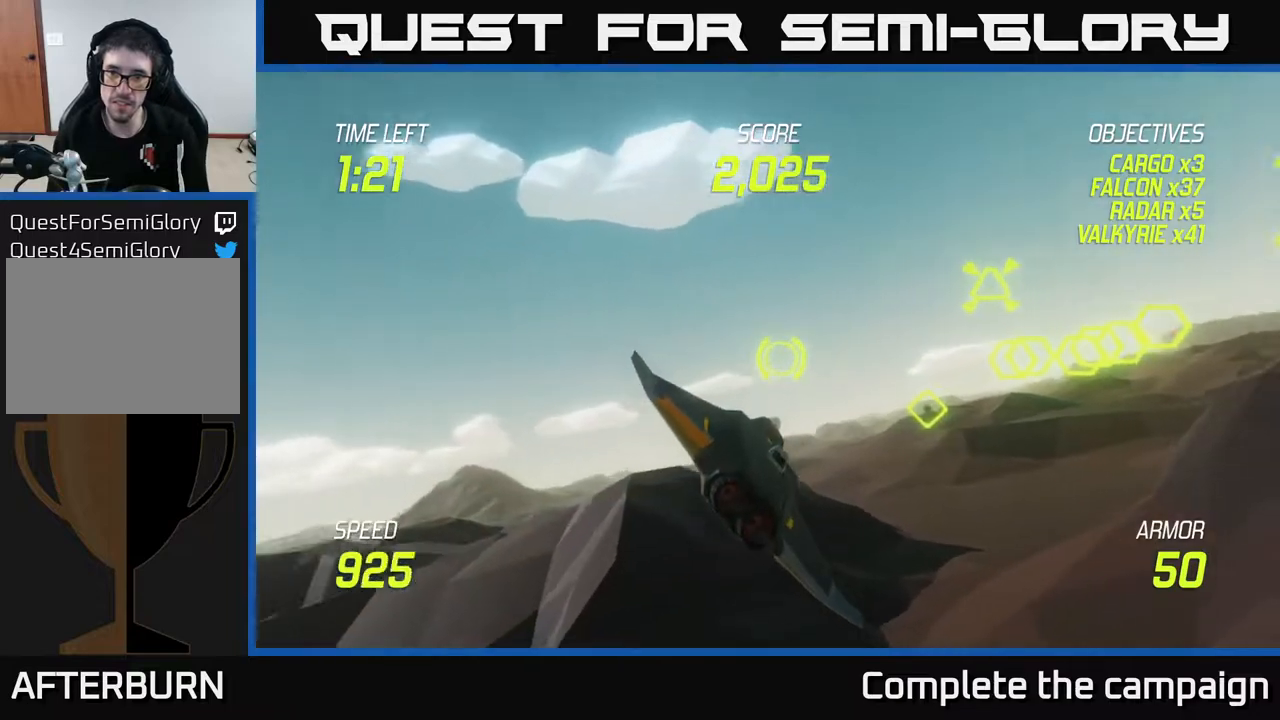
{"buttons": [], "left_stick": "down-left", "right_stick": "center", "events": [[217, "R2", "down"], [350, "R2", "up"], [350, "left_stick", "down-left"]]}
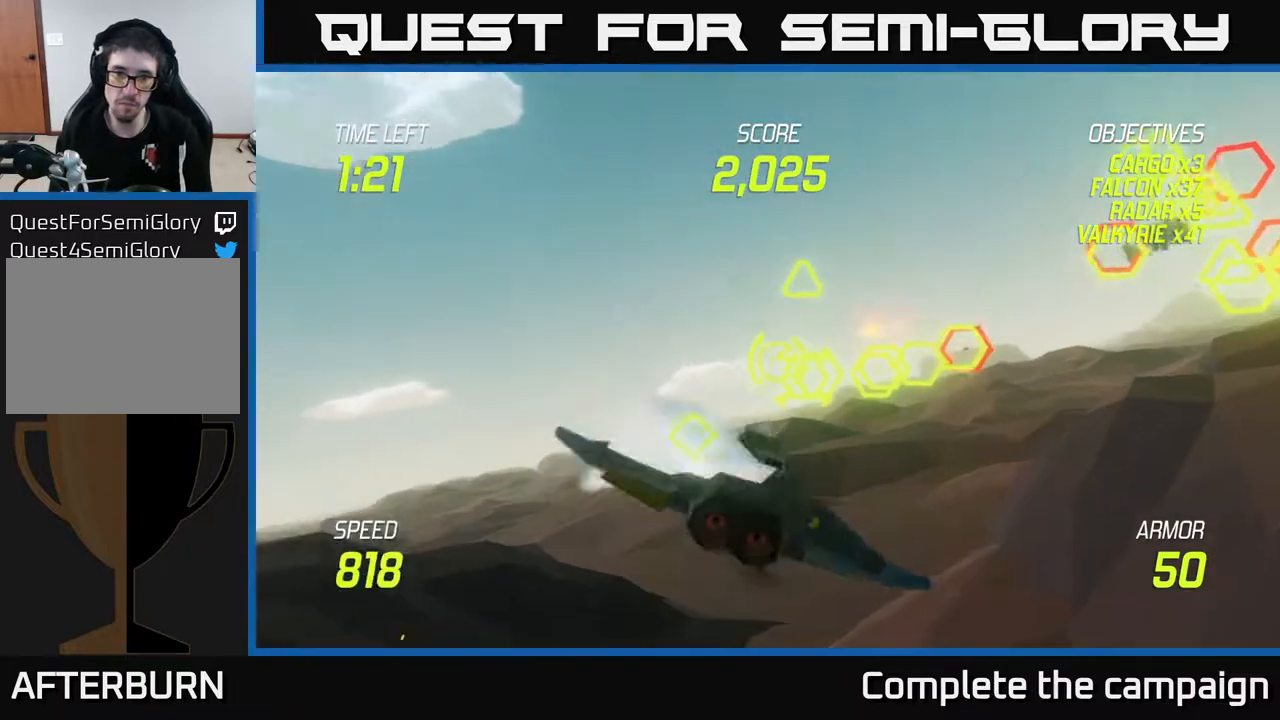
{"buttons": [], "left_stick": "up-right", "right_stick": "center", "events": [[200, "R2", "down"], [317, "L2", "down"], [317, "R2", "up"], [350, "left_stick", "up-right"], [433, "L2", "up"]]}
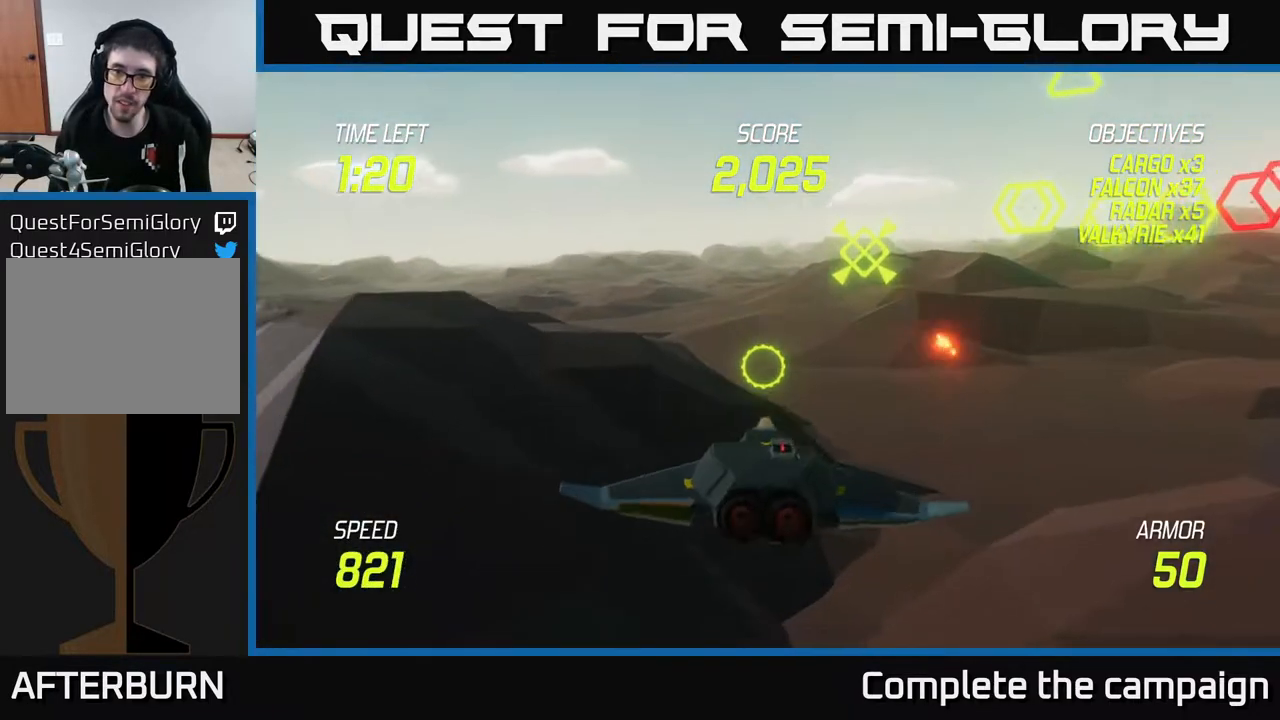
{"buttons": ["L2"], "left_stick": "up-right", "right_stick": "center", "events": [[17, "L2", "down"]]}
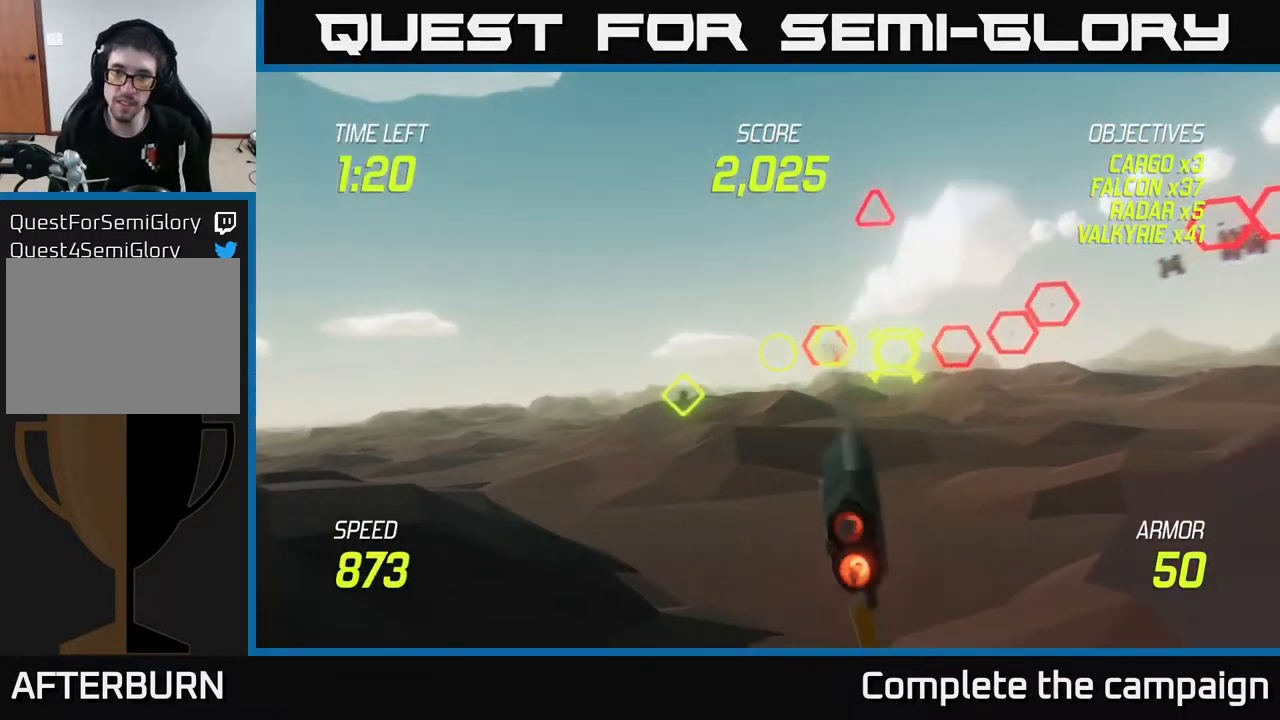
{"buttons": [], "left_stick": "up-right", "right_stick": "center", "events": [[67, "L2", "up"], [67, "R2", "down"], [167, "left_stick", "right"], [233, "R2", "up"], [483, "left_stick", "up-right"]]}
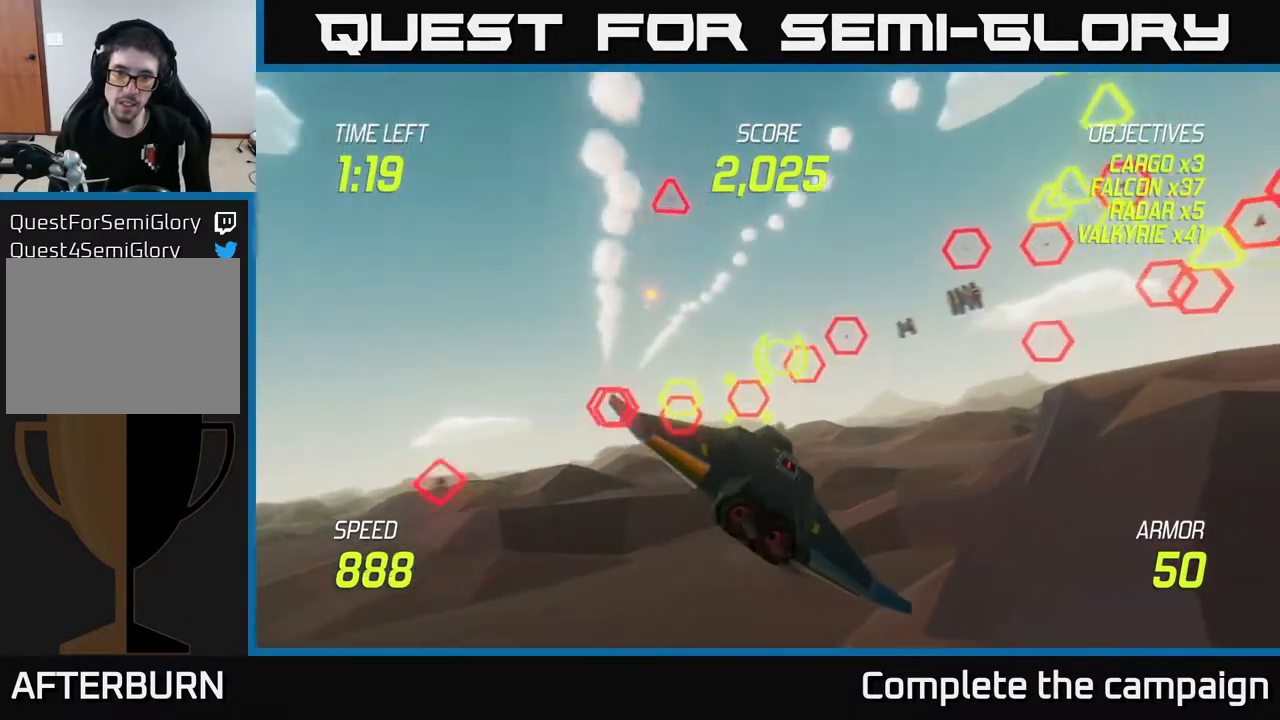
{"buttons": ["L2"], "left_stick": "left", "right_stick": "center", "events": [[17, "R2", "down"], [150, "left_stick", "left"], [183, "R2", "up"], [283, "L2", "down"], [333, "R2", "down"], [400, "L2", "up"], [450, "R2", "up"], [467, "L2", "down"]]}
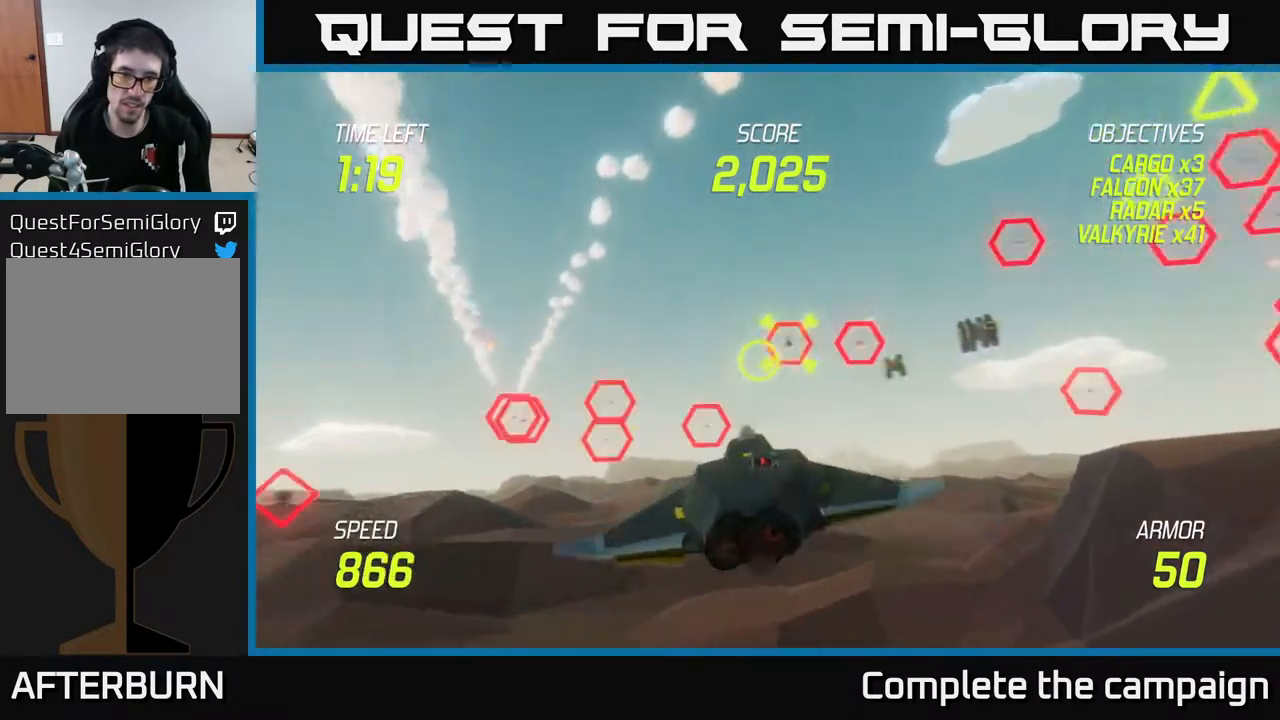
{"buttons": [], "left_stick": "left", "right_stick": "center", "events": [[67, "L2", "up"], [167, "L2", "down"], [300, "R2", "down"], [450, "L2", "up"], [450, "R2", "up"]]}
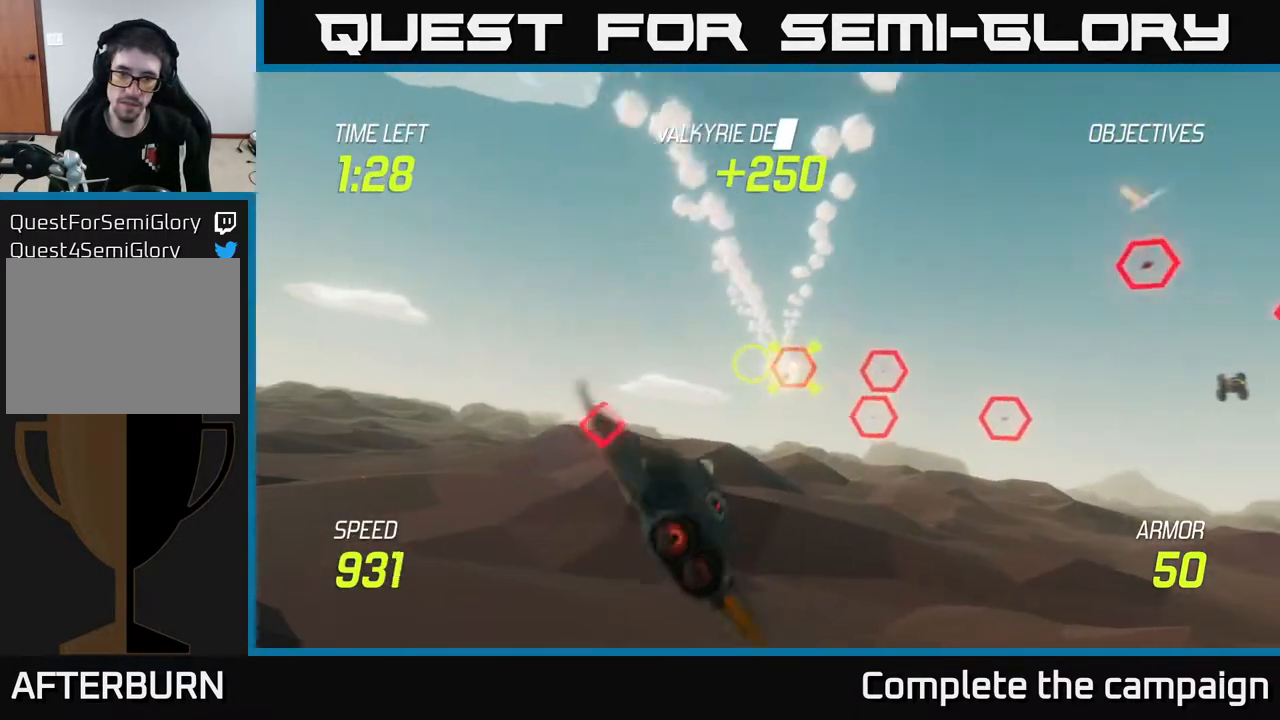
{"buttons": ["L2"], "left_stick": "right", "right_stick": "center", "events": [[33, "R2", "down"], [167, "R2", "up"], [217, "L2", "down"], [250, "R2", "down"], [333, "R2", "up"], [333, "left_stick", "center"], [350, "L2", "up"], [417, "L2", "down"], [467, "left_stick", "right"]]}
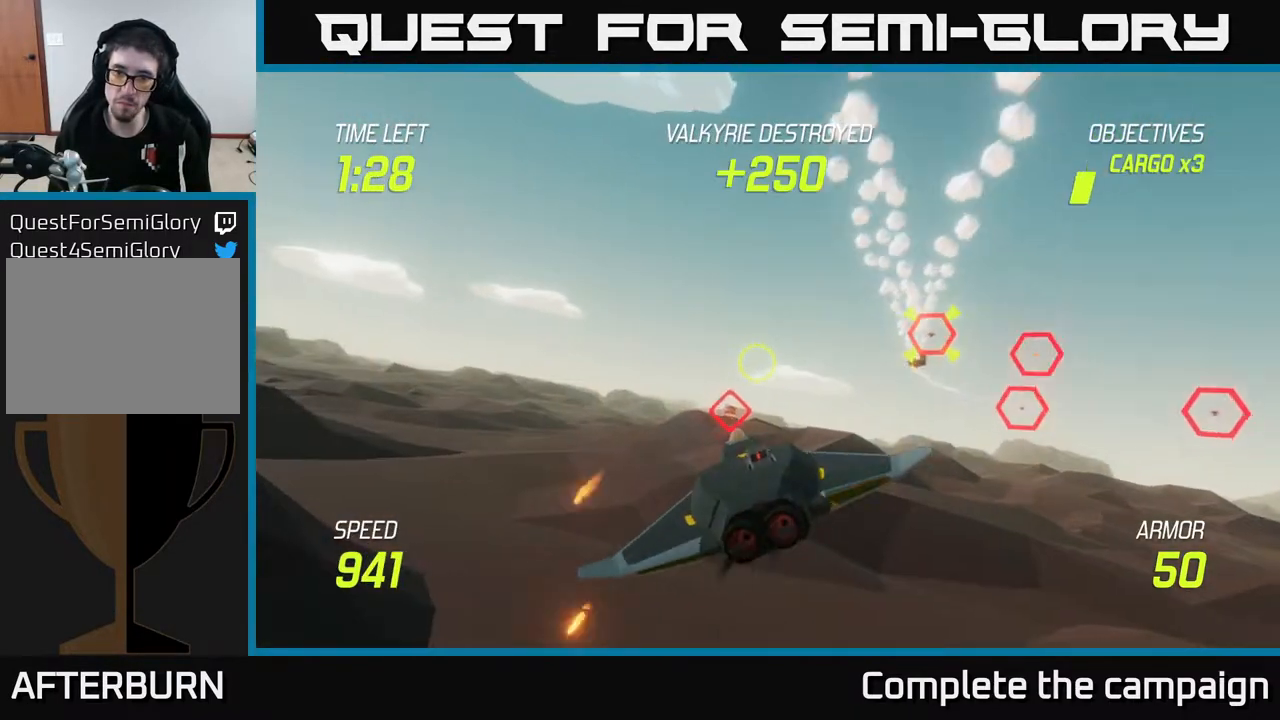
{"buttons": ["L2"], "left_stick": "right", "right_stick": "center", "events": [[67, "L2", "up"], [133, "L2", "down"], [233, "L2", "up"], [300, "L2", "down"], [417, "L2", "up"], [500, "L2", "down"]]}
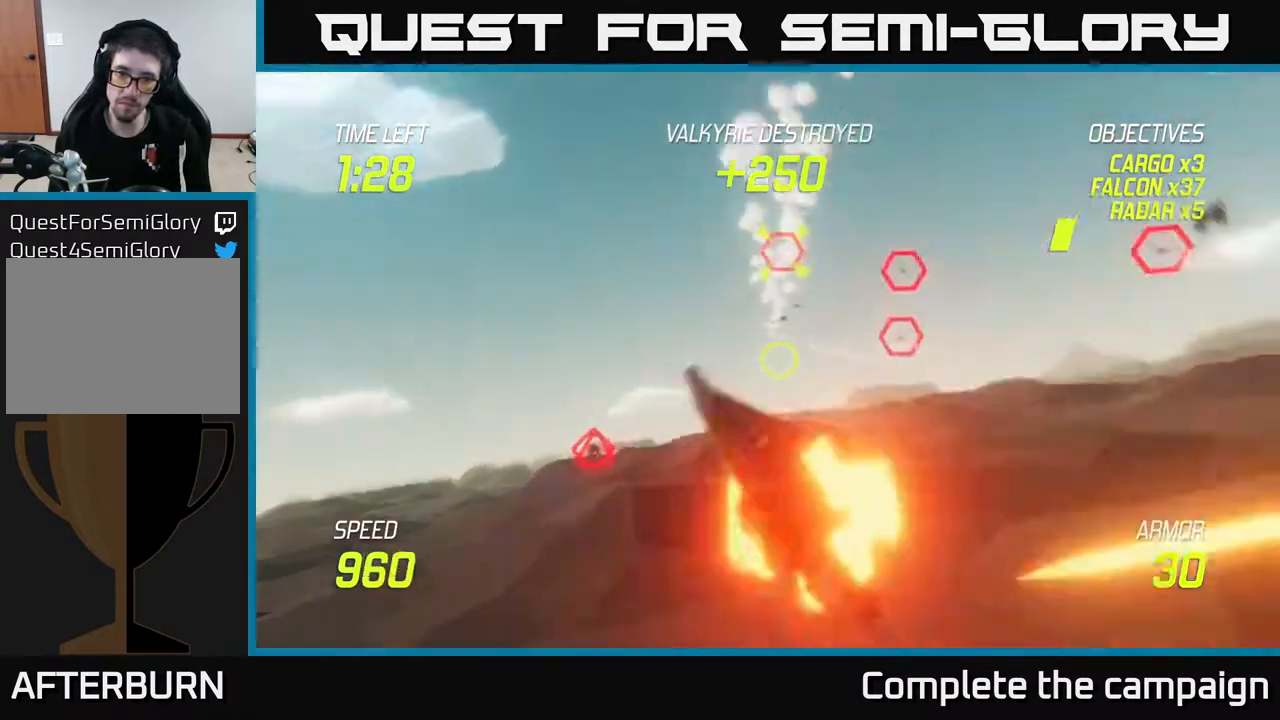
{"buttons": ["L2"], "left_stick": "left", "right_stick": "center", "events": [[67, "L2", "up"], [133, "L2", "down"], [167, "left_stick", "left"], [233, "L2", "up"], [317, "L2", "down"], [417, "L2", "up"], [467, "L2", "down"]]}
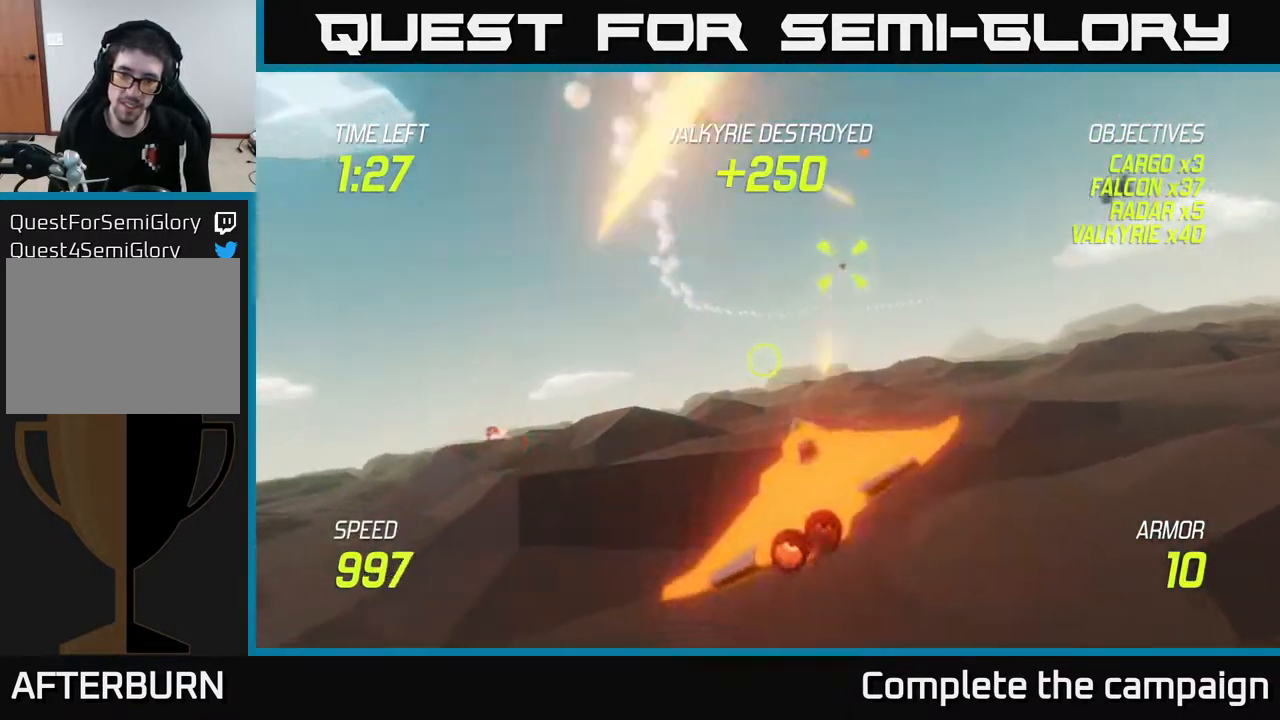
{"buttons": ["L2"], "left_stick": "left", "right_stick": "center", "events": [[83, "L2", "up"], [183, "L2", "down"]]}
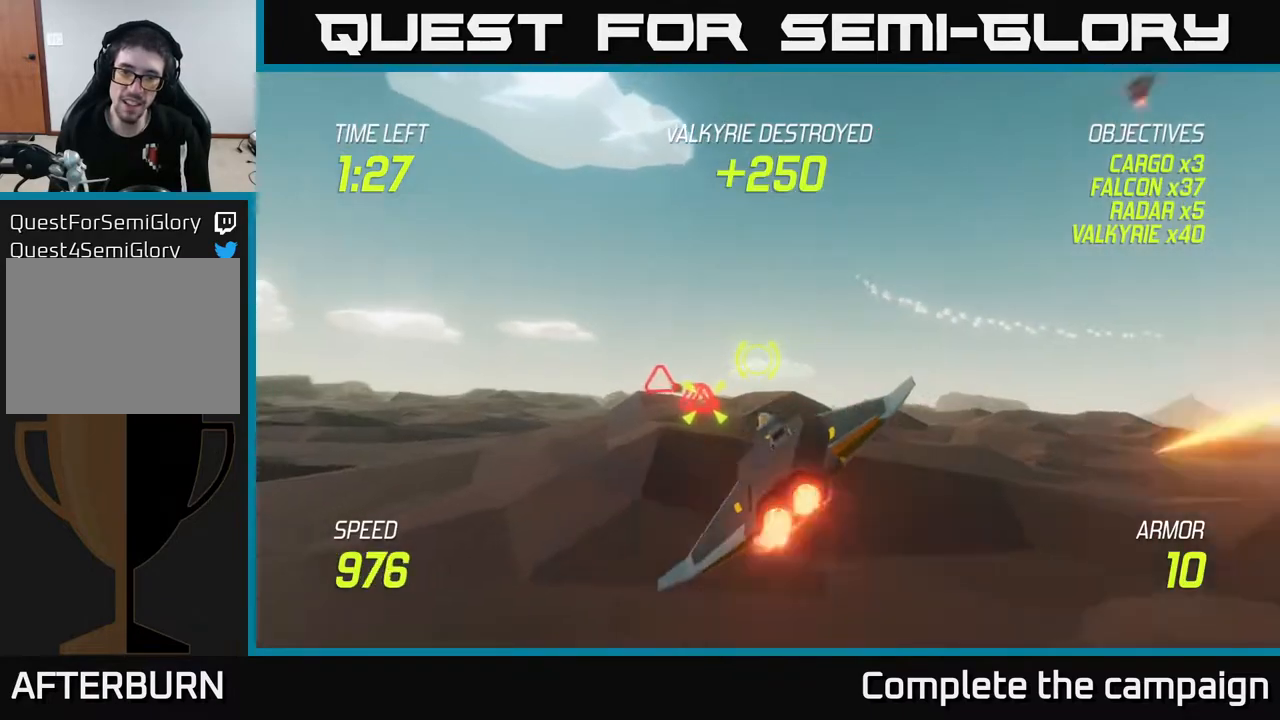
{"buttons": [], "left_stick": "right", "right_stick": "center", "events": [[17, "L2", "up"], [33, "left_stick", "right"], [100, "L2", "down"], [200, "L2", "up"], [250, "L2", "down"], [333, "L2", "up"], [400, "L2", "down"], [500, "L2", "up"]]}
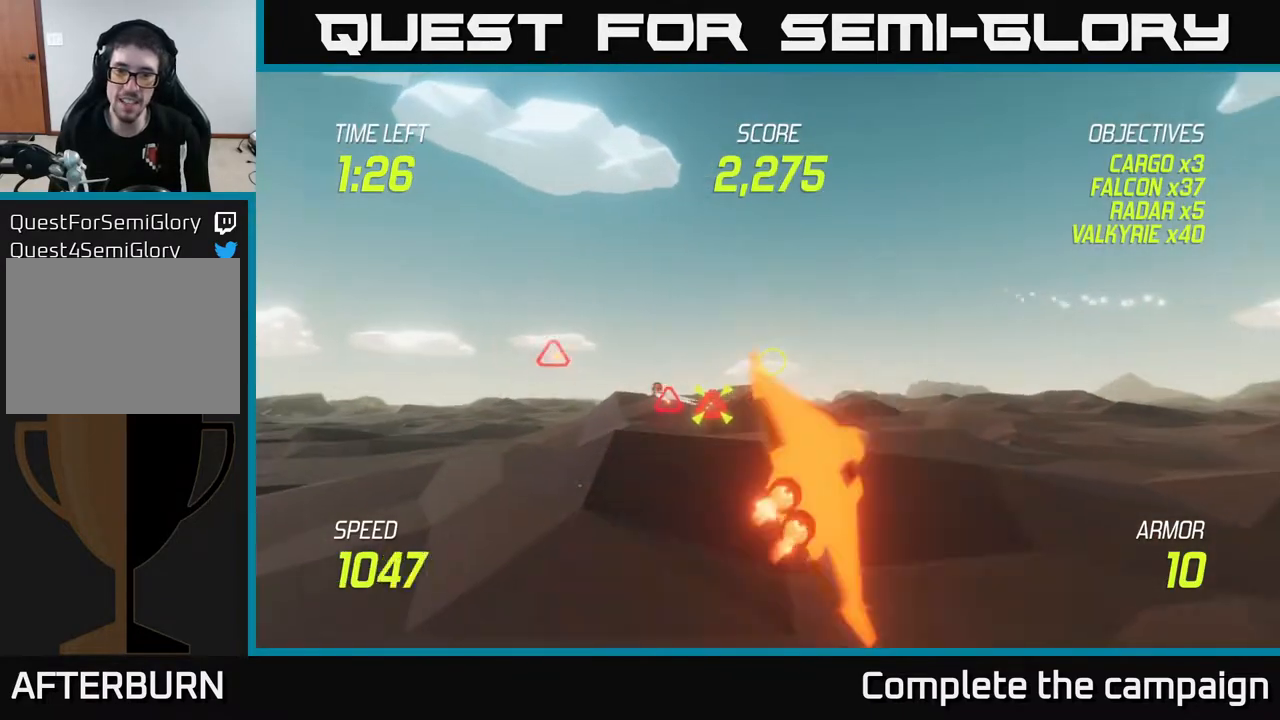
{"buttons": ["L2"], "left_stick": "left", "right_stick": "center", "events": [[83, "L2", "down"], [117, "left_stick", "up-right"], [183, "L2", "up"], [267, "left_stick", "up"], [283, "L2", "down"], [433, "left_stick", "left"]]}
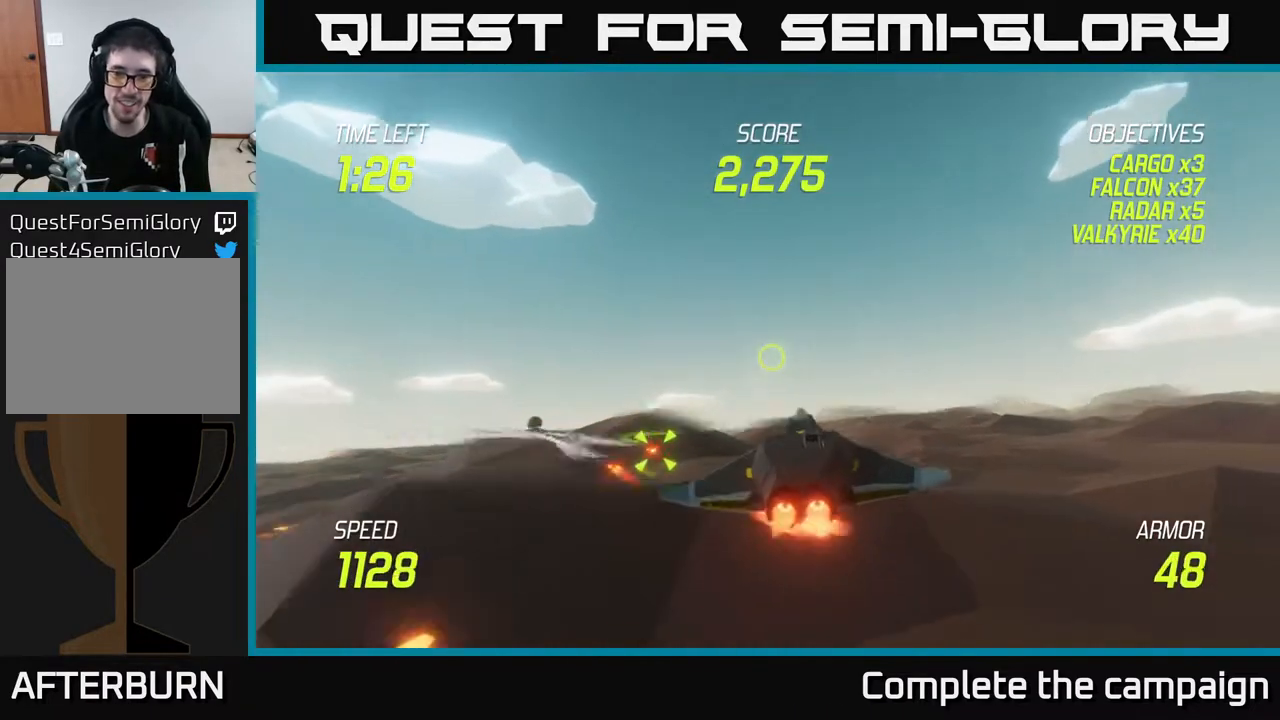
{"buttons": [], "left_stick": "up-left", "right_stick": "center", "events": [[283, "R2", "down"], [317, "L2", "up"], [383, "left_stick", "up-left"], [433, "R2", "up"]]}
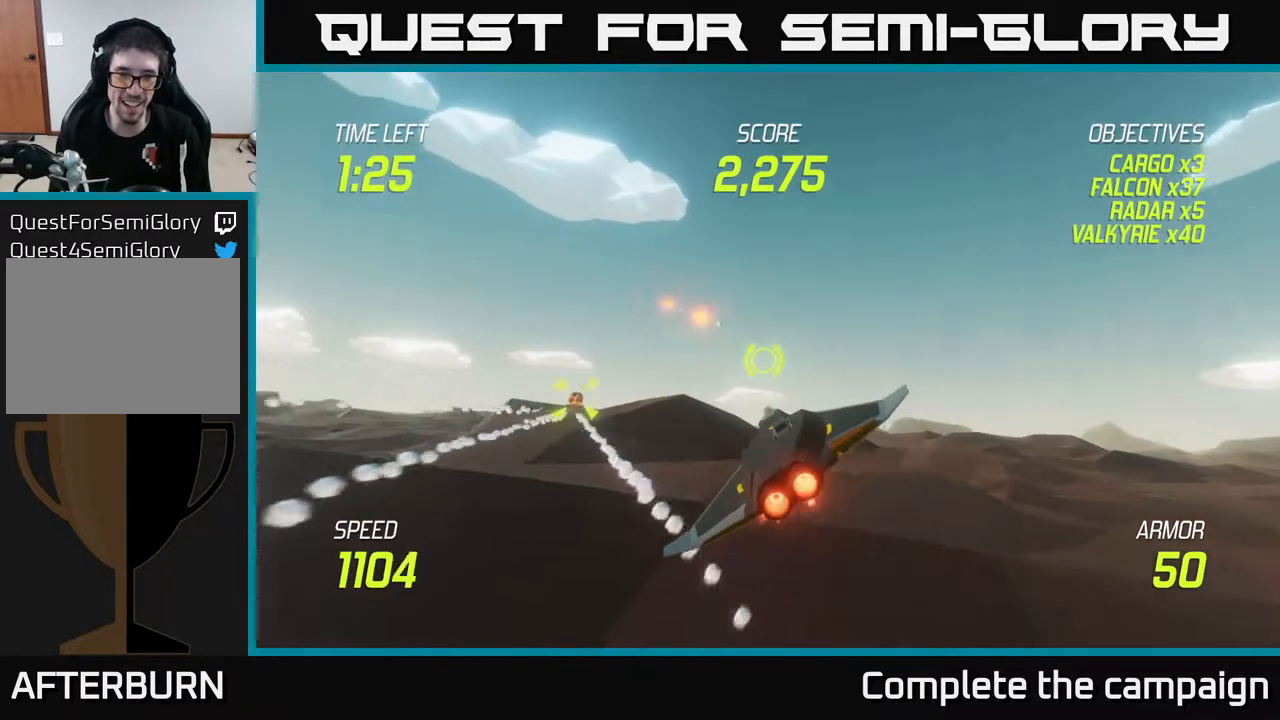
{"buttons": ["R2"], "left_stick": "left", "right_stick": "center", "events": [[50, "left_stick", "left"], [450, "R2", "down"]]}
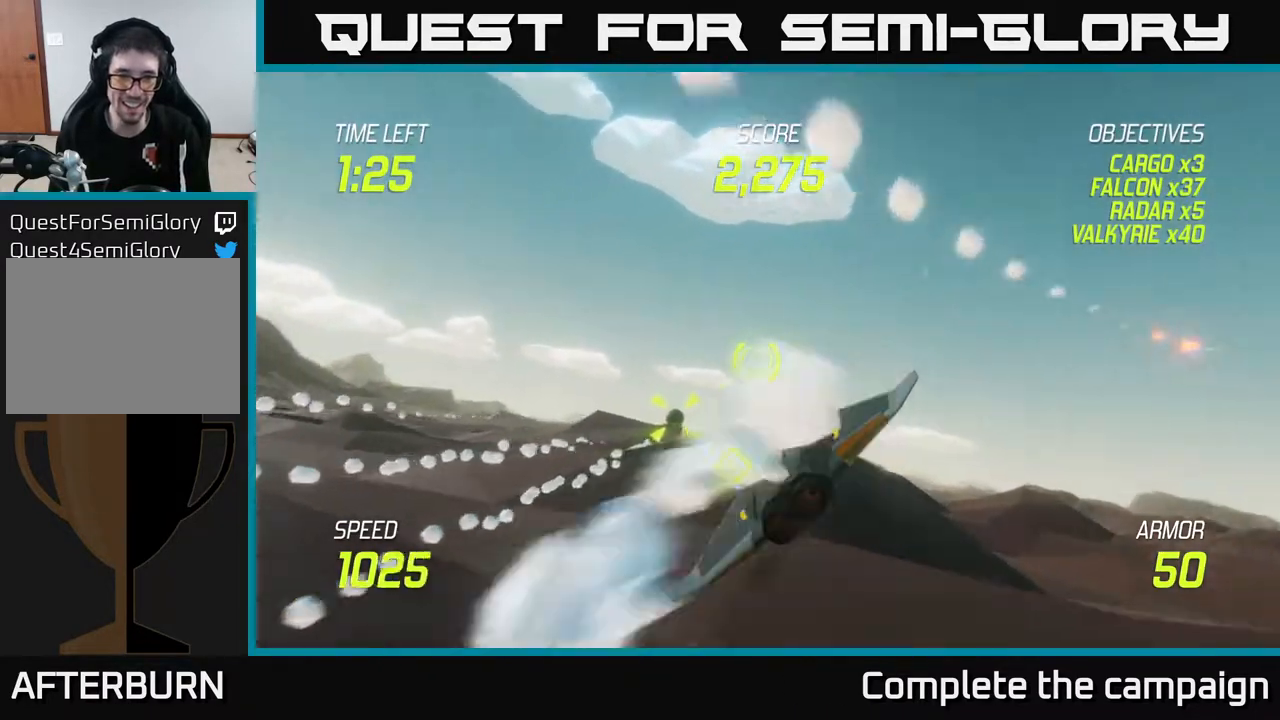
{"buttons": [], "left_stick": "up-right", "right_stick": "center", "events": [[117, "R2", "up"], [117, "left_stick", "up-left"], [400, "left_stick", "up-right"]]}
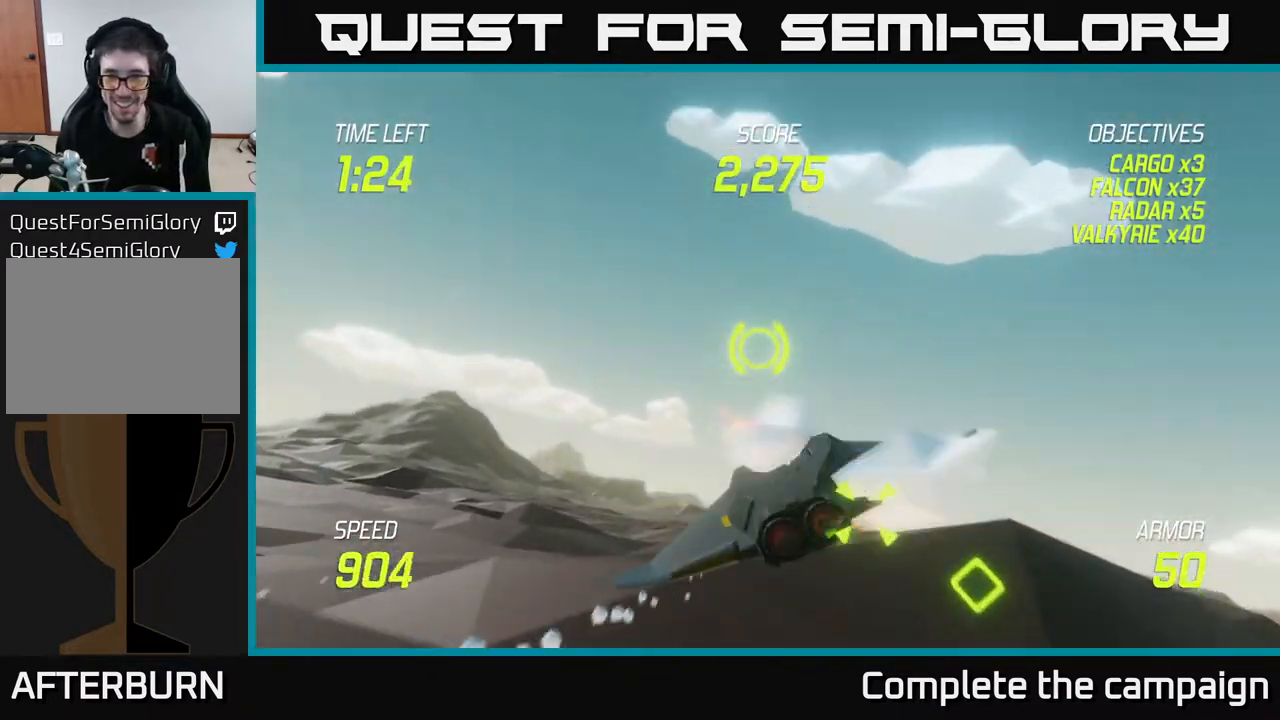
{"buttons": ["R2"], "left_stick": "center", "right_stick": "center", "events": [[83, "left_stick", "down"], [467, "R2", "down"], [500, "left_stick", "center"]]}
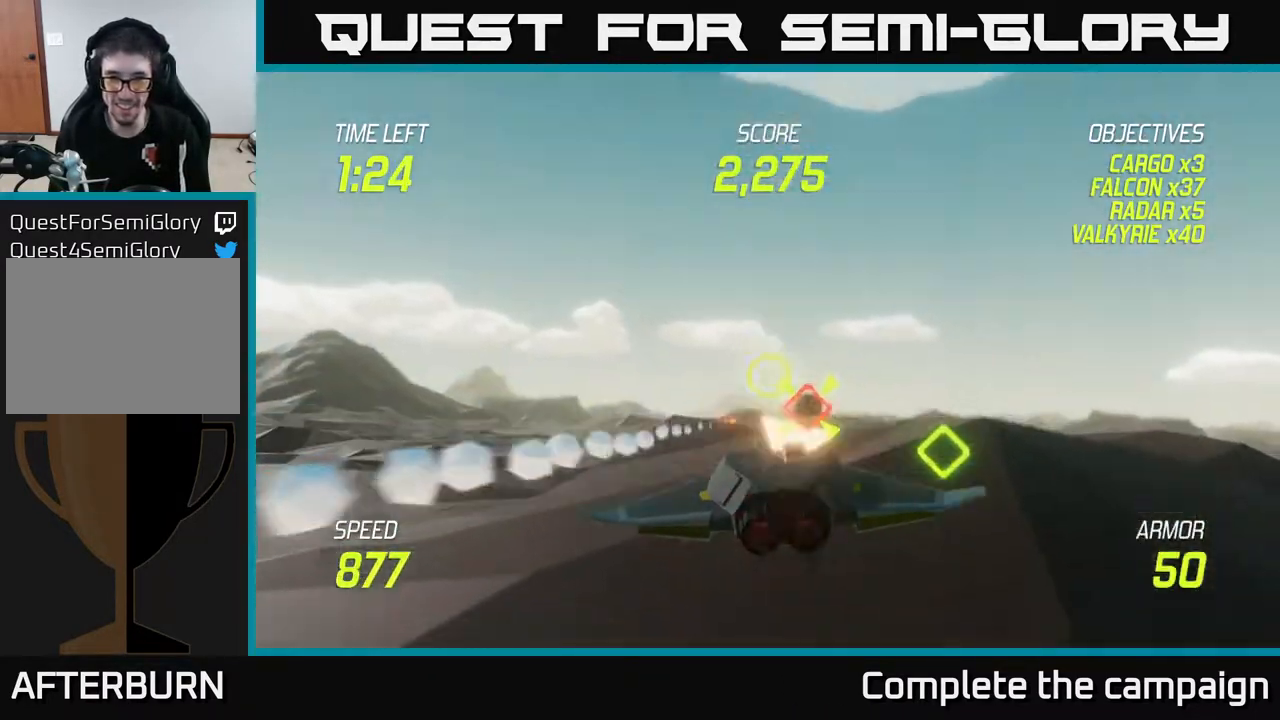
{"buttons": [], "left_stick": "left", "right_stick": "center", "events": [[117, "R2", "up"], [233, "left_stick", "up"], [300, "R2", "down"], [433, "left_stick", "left"], [467, "R2", "up"]]}
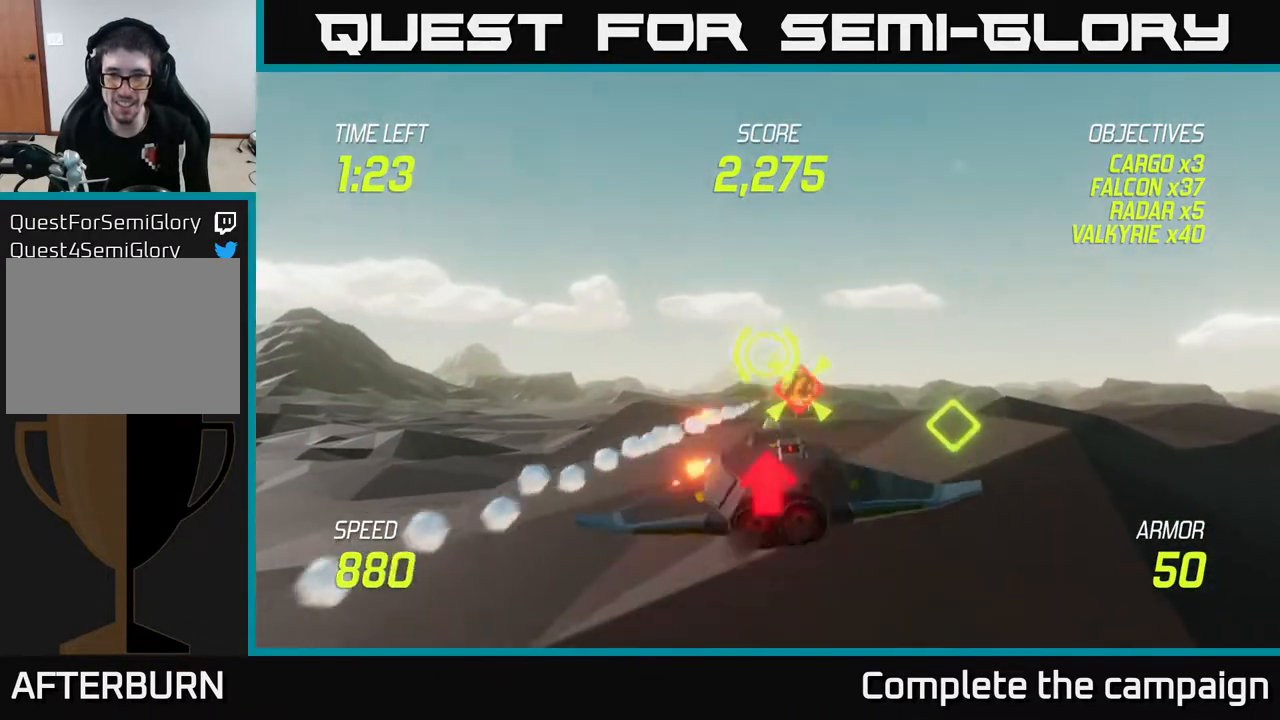
{"buttons": [], "left_stick": "left", "right_stick": "center", "events": [[183, "L2", "down"], [283, "L2", "up"], [350, "L2", "down"], [450, "L2", "up"]]}
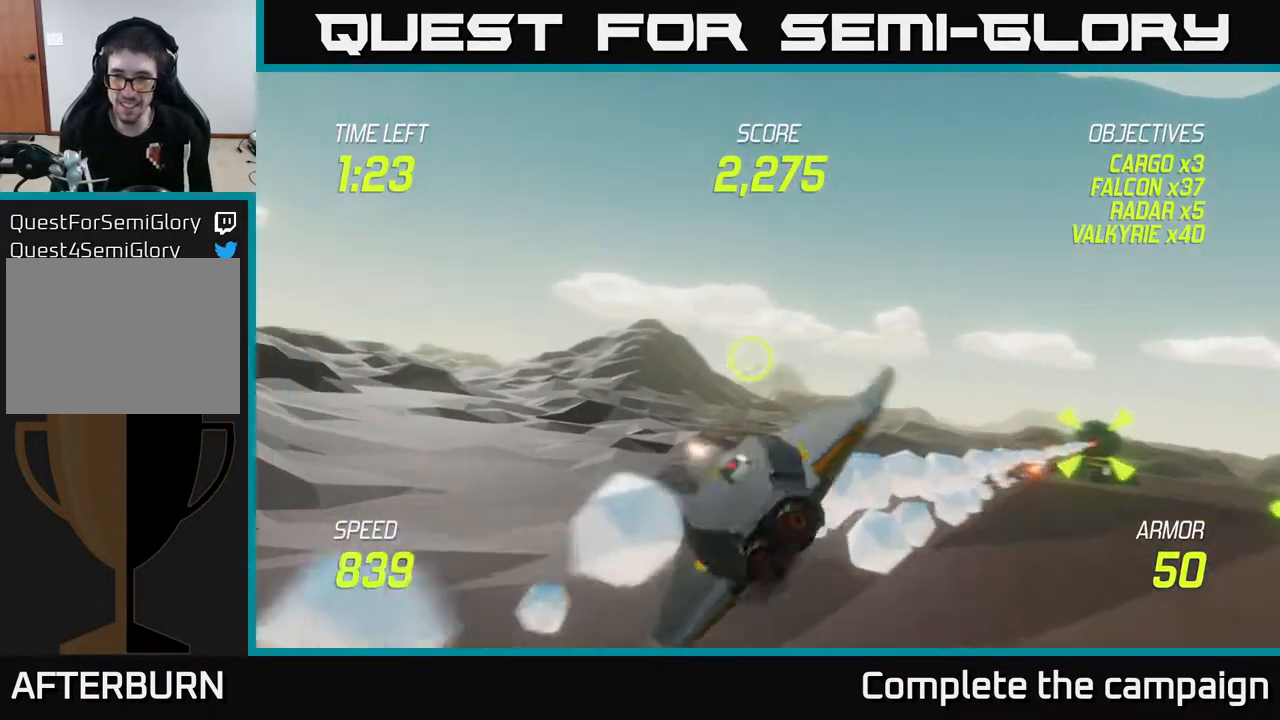
{"buttons": ["L2"], "left_stick": "up-left", "right_stick": "center", "events": [[17, "L2", "down"], [150, "left_stick", "up-left"]]}
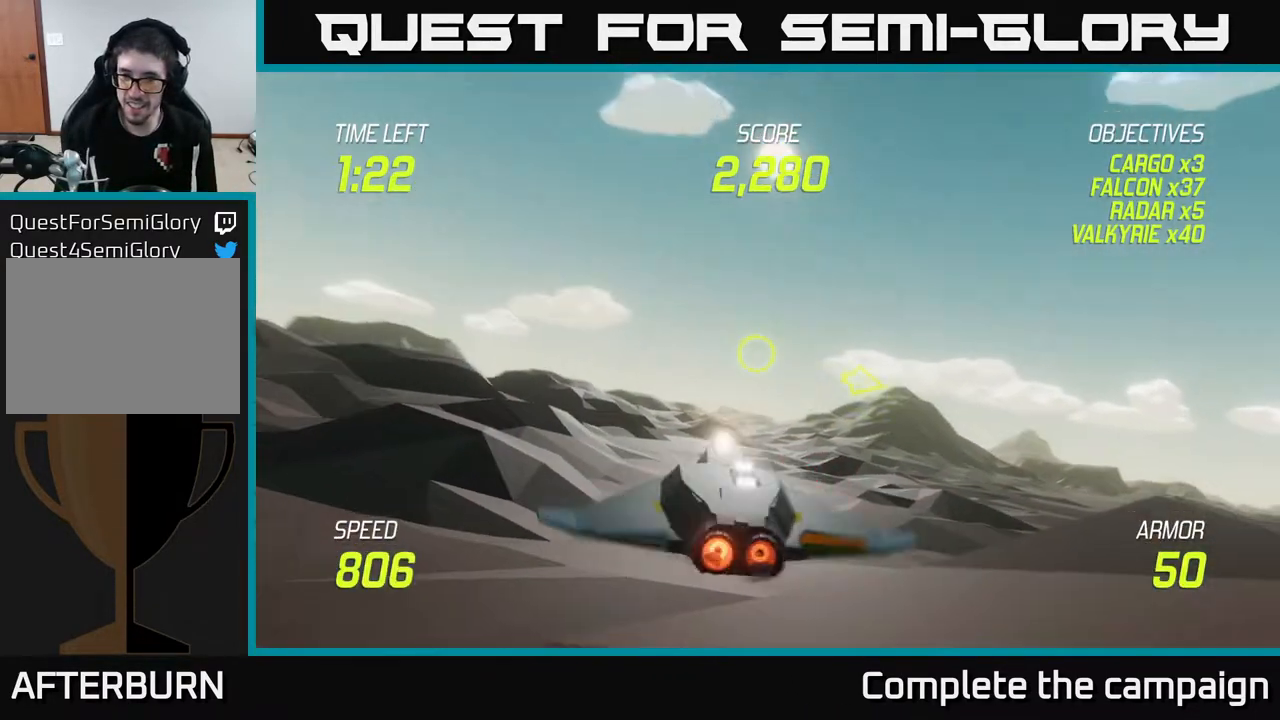
{"buttons": ["L2"], "left_stick": "down-left", "right_stick": "center", "events": [[100, "left_stick", "left"], [233, "left_stick", "down-left"]]}
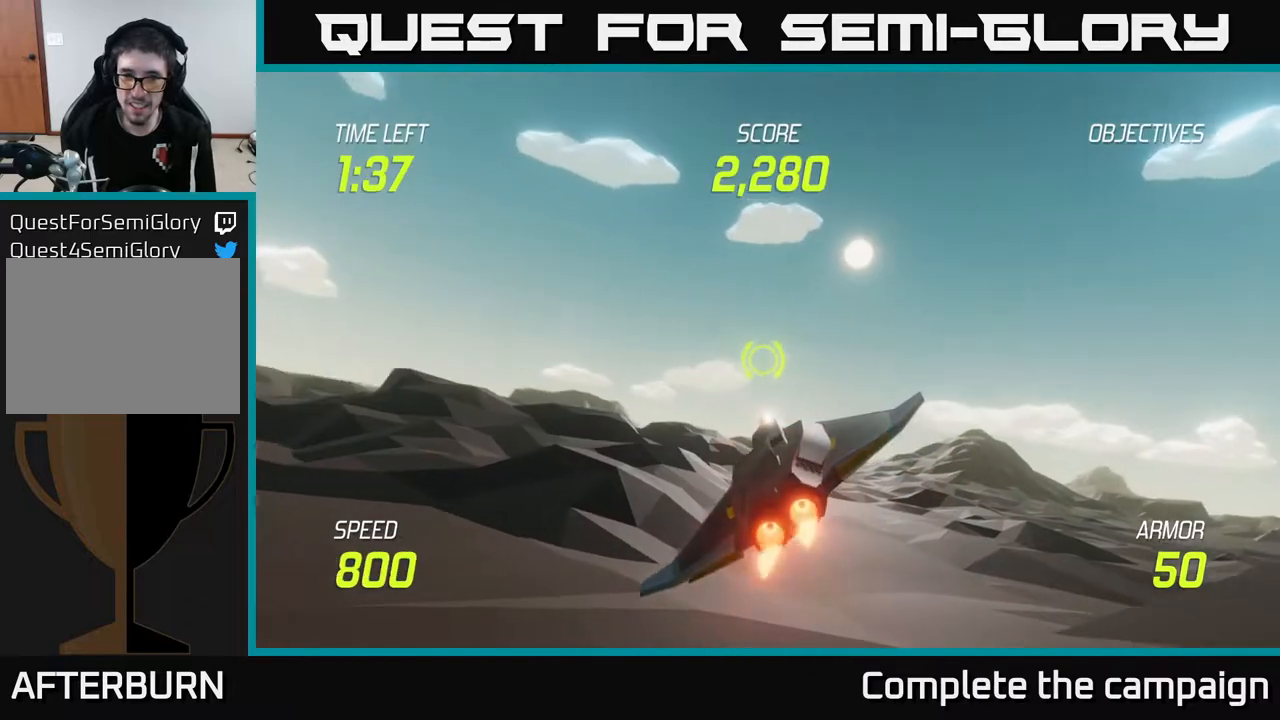
{"buttons": ["L2"], "left_stick": "left", "right_stick": "center", "events": [[367, "left_stick", "left"]]}
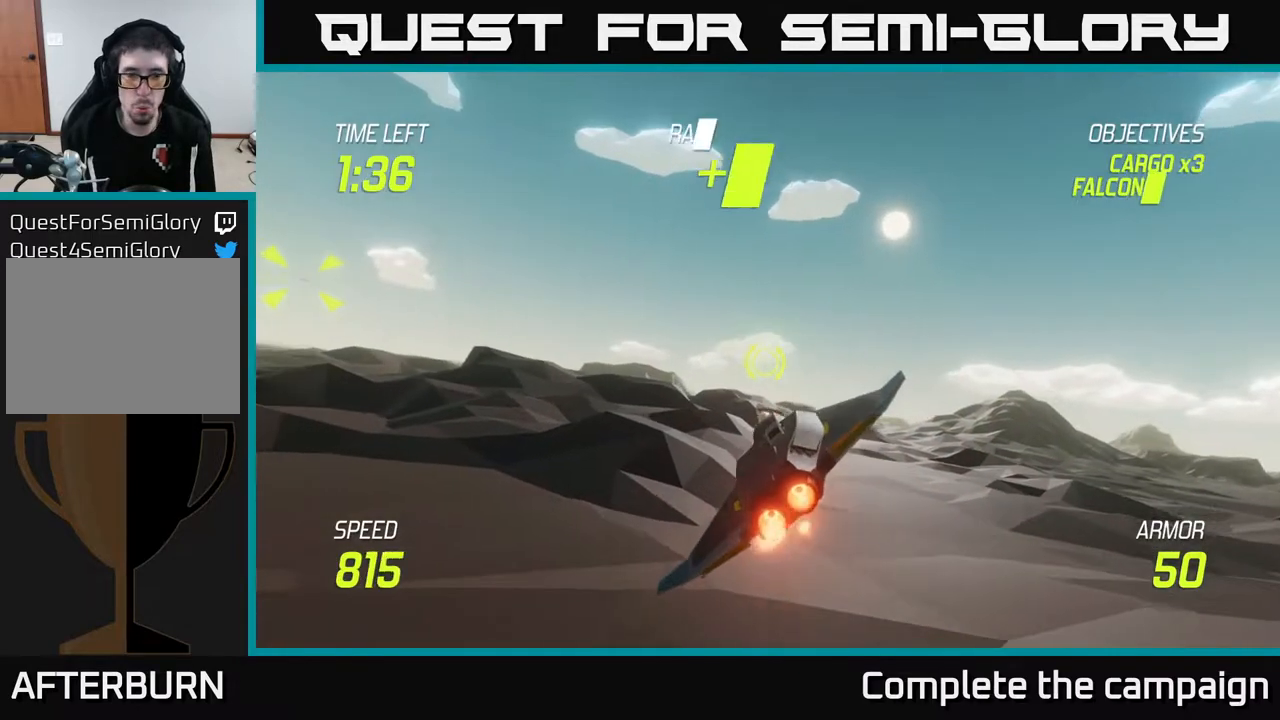
{"buttons": [], "left_stick": "left", "right_stick": "center", "events": [[217, "L2", "up"], [333, "L2", "down"], [417, "L2", "up"]]}